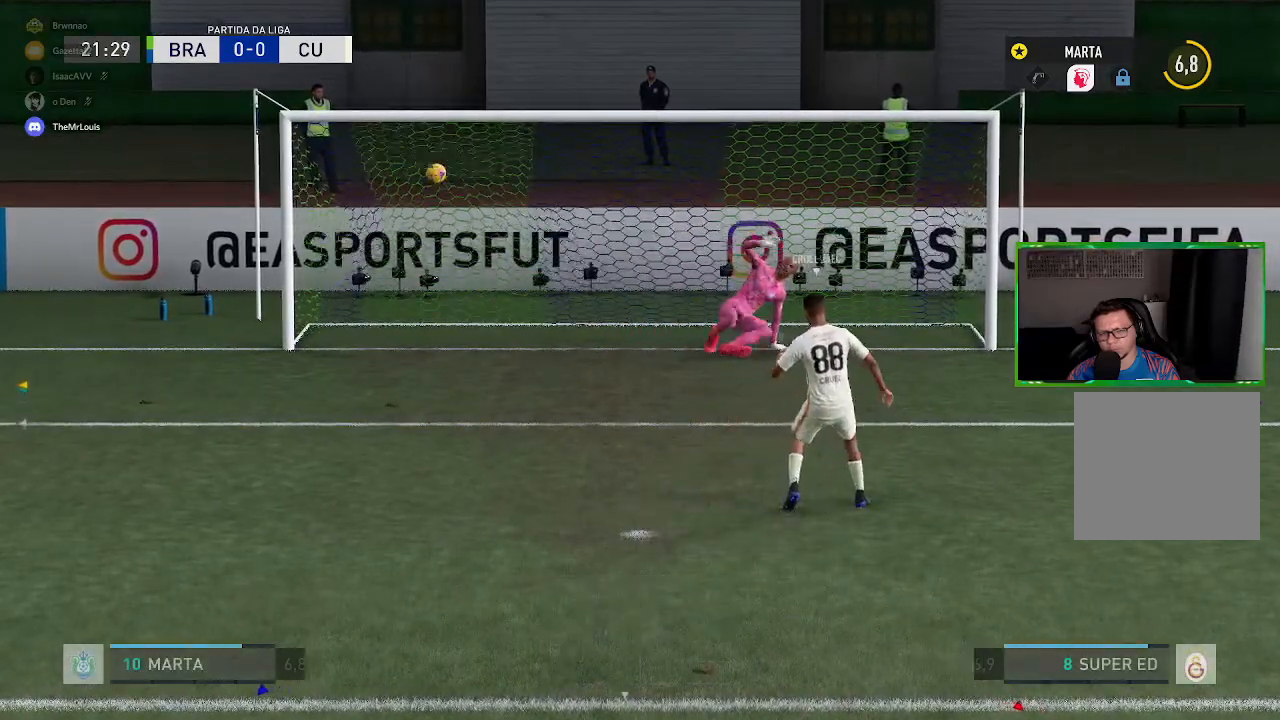
Gameplay with a controller (Xbox layout); each line is a JSON object with the inputs held at the frame after it. "events" lists button and stick changes between this image and that frame as [ms after this image, input, new state], when the widget could be followed in between. Not read: L3.
{"buttons": [], "left_stick": "center", "right_stick": "center", "events": [[284, "A", "down"], [451, "A", "up"]]}
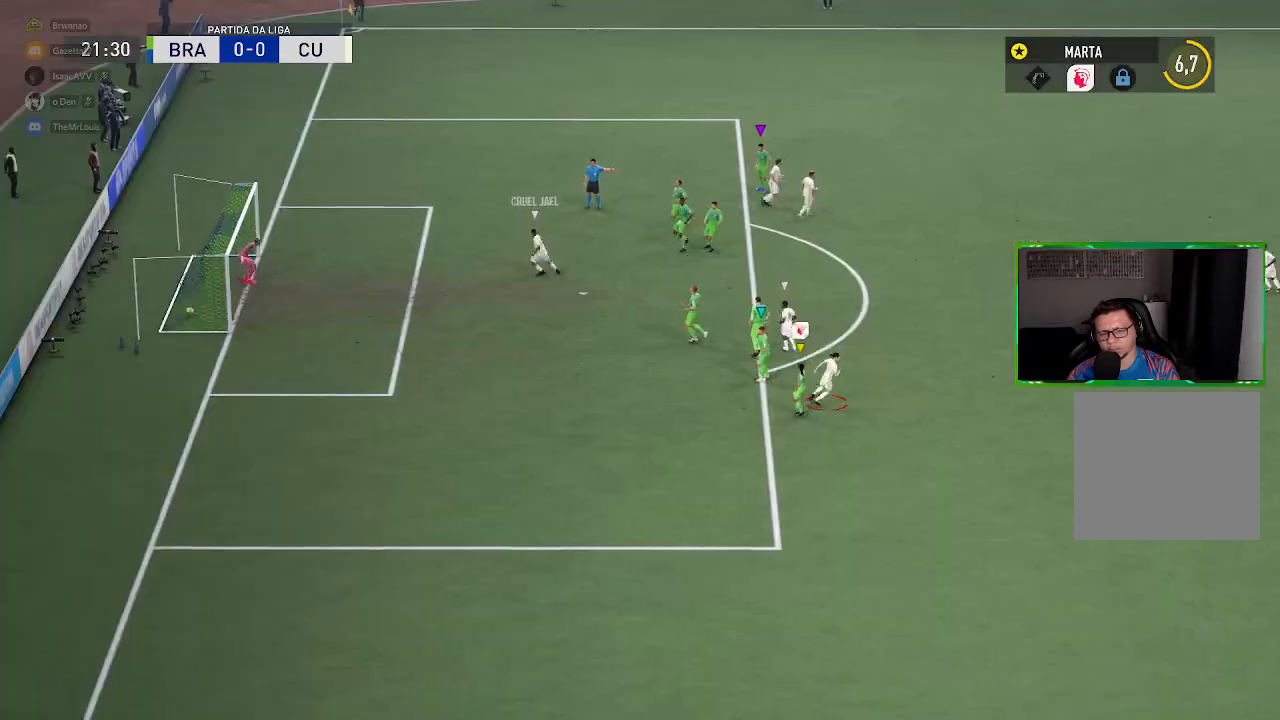
{"buttons": ["A"], "left_stick": "center", "right_stick": "center", "events": [[50, "A", "down"], [150, "A", "up"], [217, "A", "down"], [350, "A", "up"], [417, "A", "down"]]}
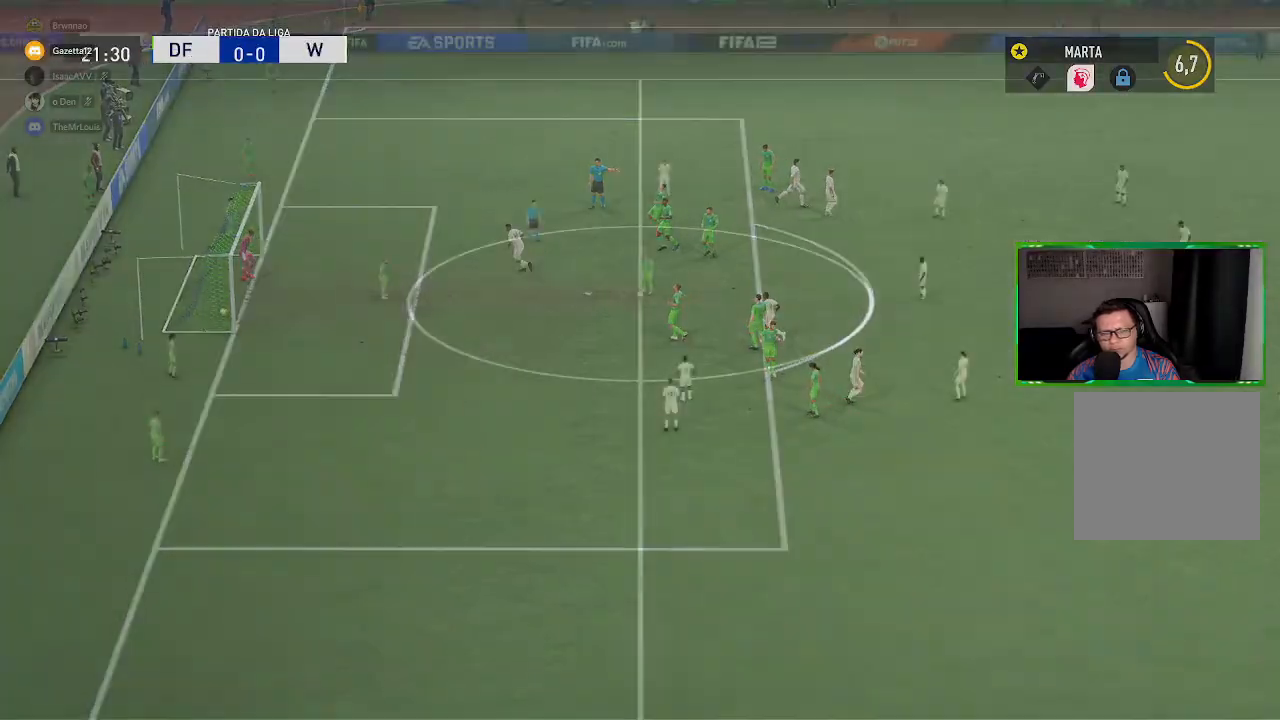
{"buttons": [], "left_stick": "center", "right_stick": "center", "events": [[50, "A", "up"], [184, "A", "down"], [284, "A", "up"]]}
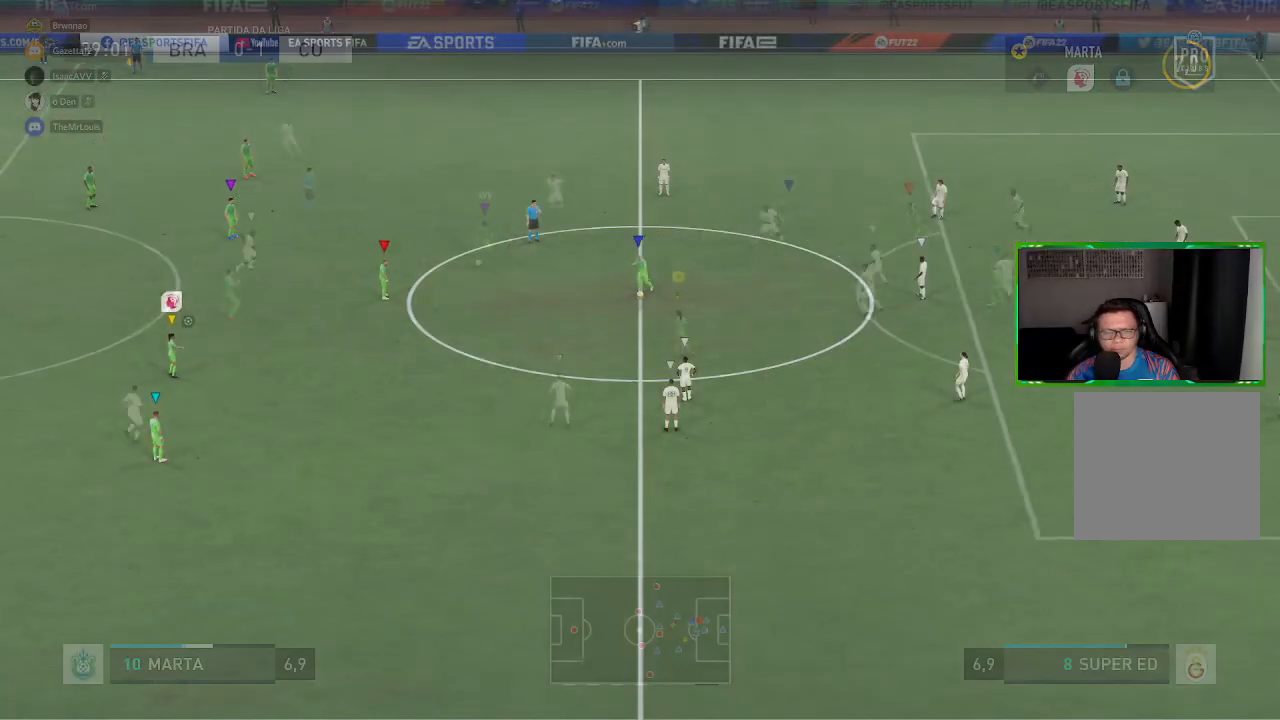
{"buttons": [], "left_stick": "up-right", "right_stick": "center", "events": [[317, "left_stick", "up-right"]]}
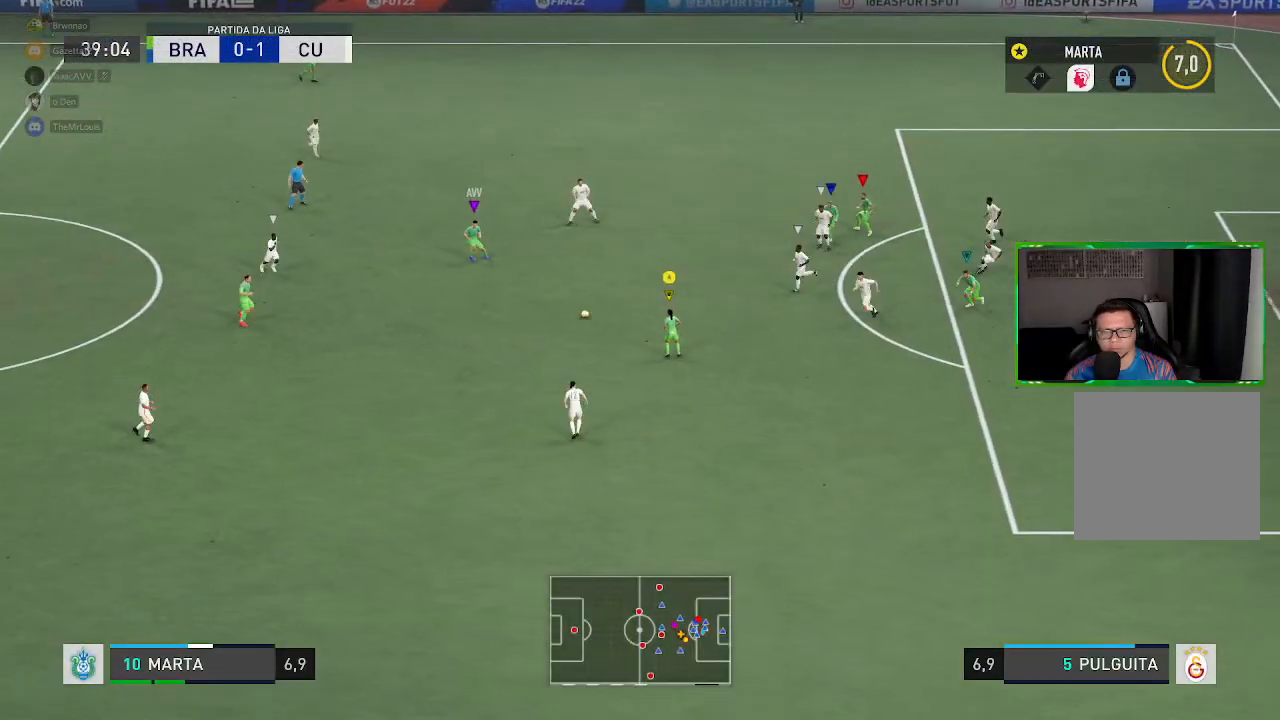
{"buttons": ["X", "L2"], "left_stick": "up-right", "right_stick": "center", "events": [[451, "X", "down"], [484, "L2", "down"]]}
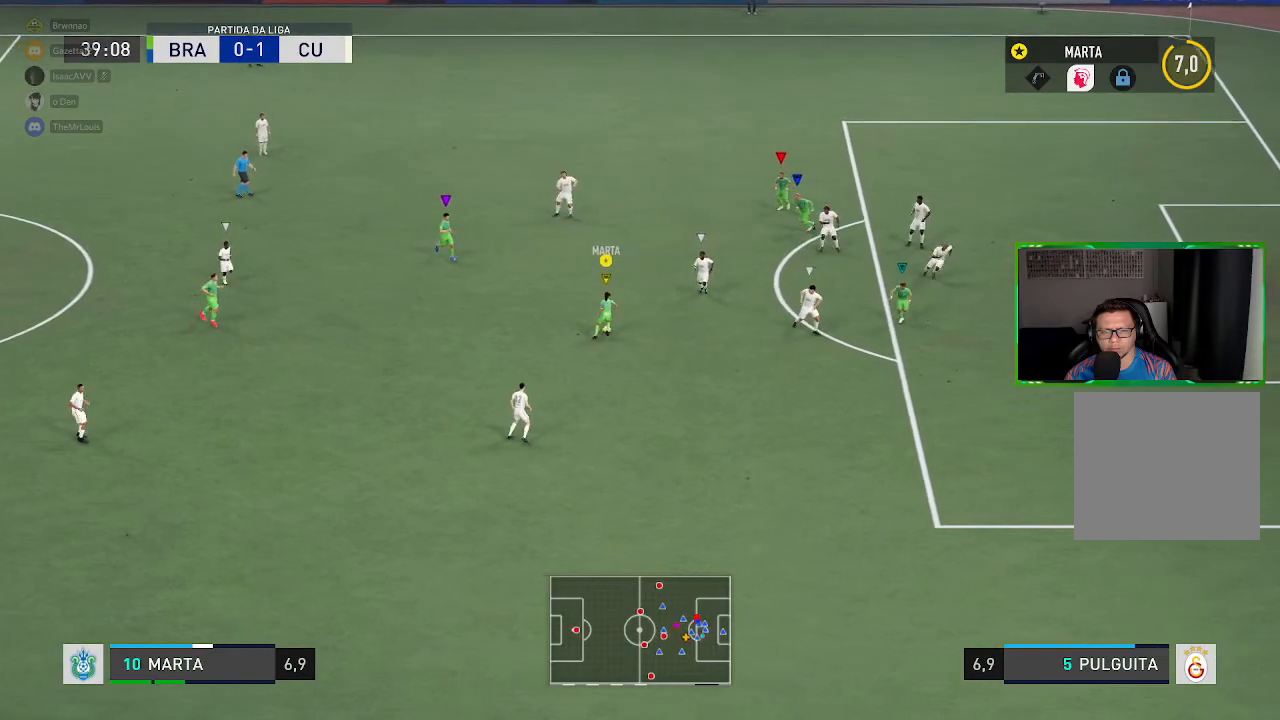
{"buttons": [], "left_stick": "center", "right_stick": "center", "events": [[150, "L2", "up"], [183, "X", "up"], [283, "left_stick", "center"]]}
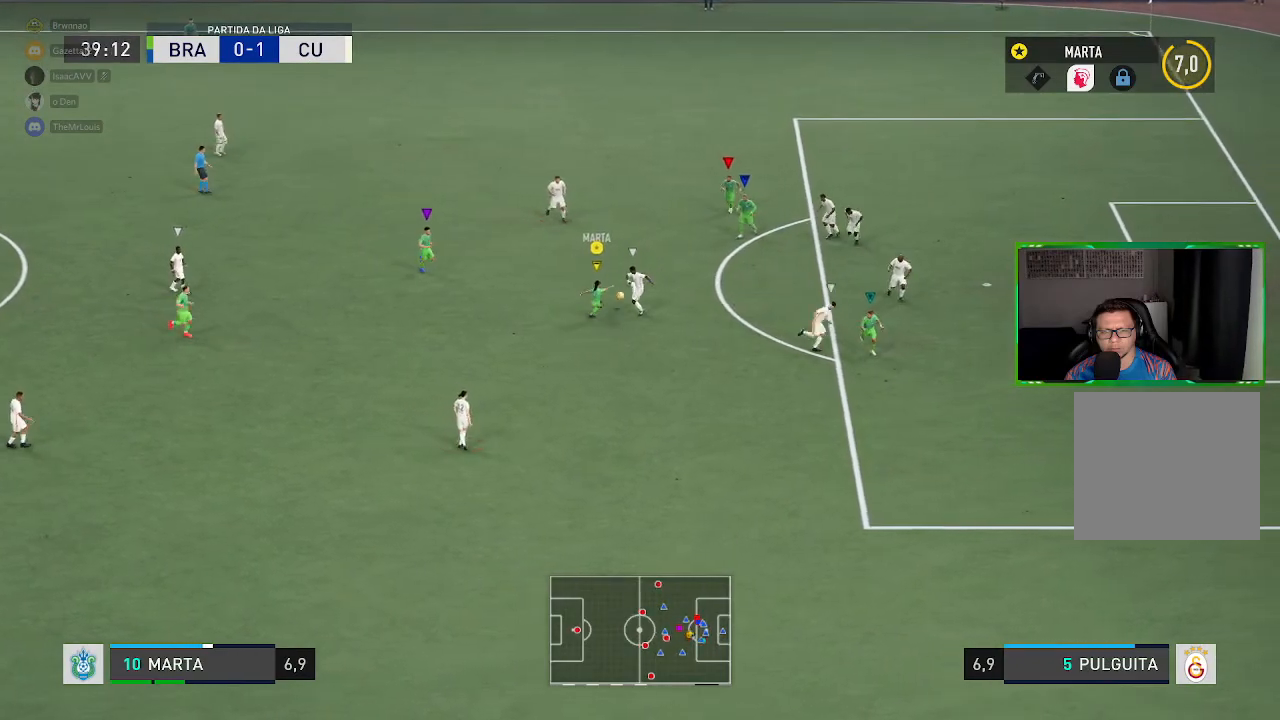
{"buttons": ["R1"], "left_stick": "up-left", "right_stick": "center", "events": [[50, "left_stick", "up-right"], [150, "R1", "down"], [384, "left_stick", "up"], [484, "left_stick", "up-left"]]}
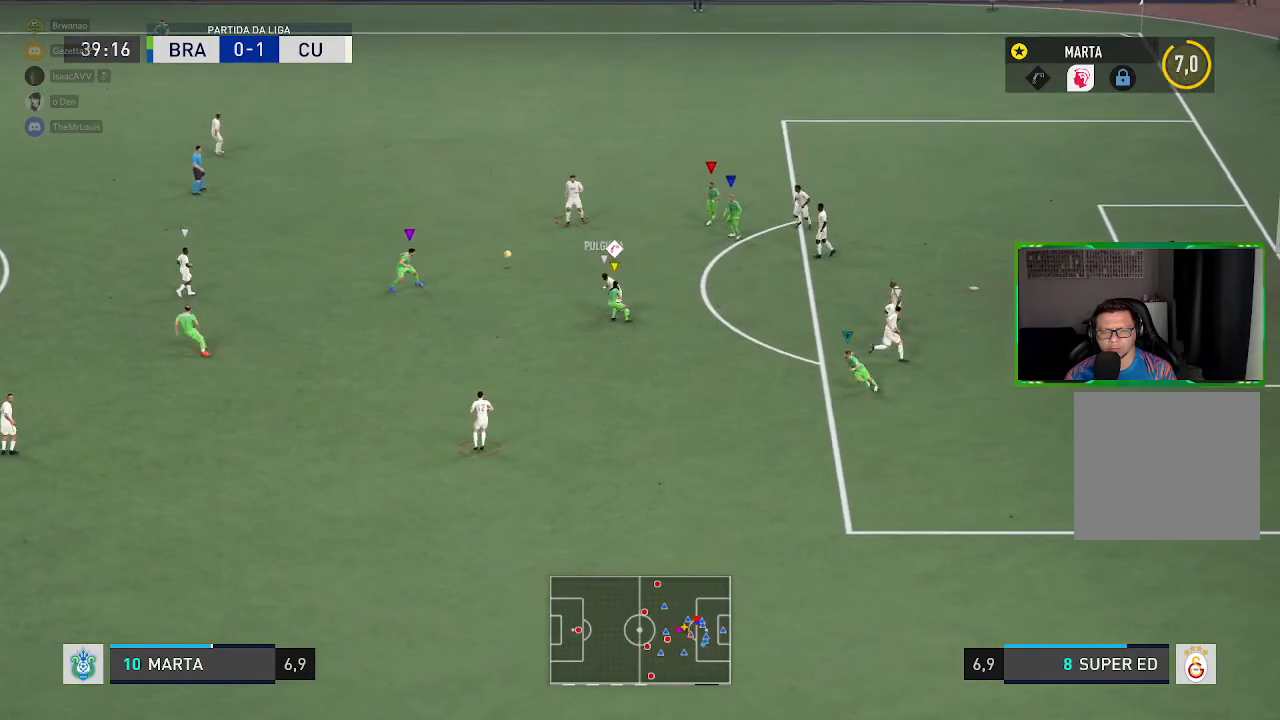
{"buttons": ["R1"], "left_stick": "left", "right_stick": "center", "events": [[350, "left_stick", "left"]]}
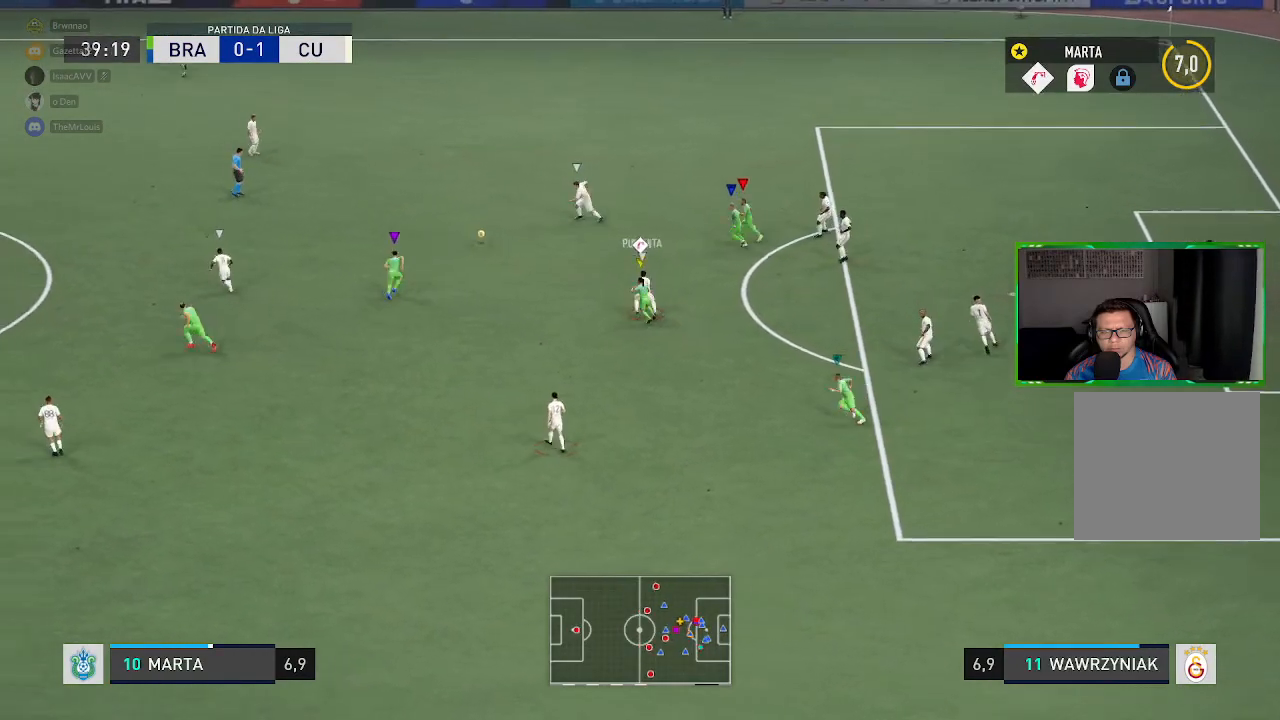
{"buttons": ["R1"], "left_stick": "left", "right_stick": "center", "events": []}
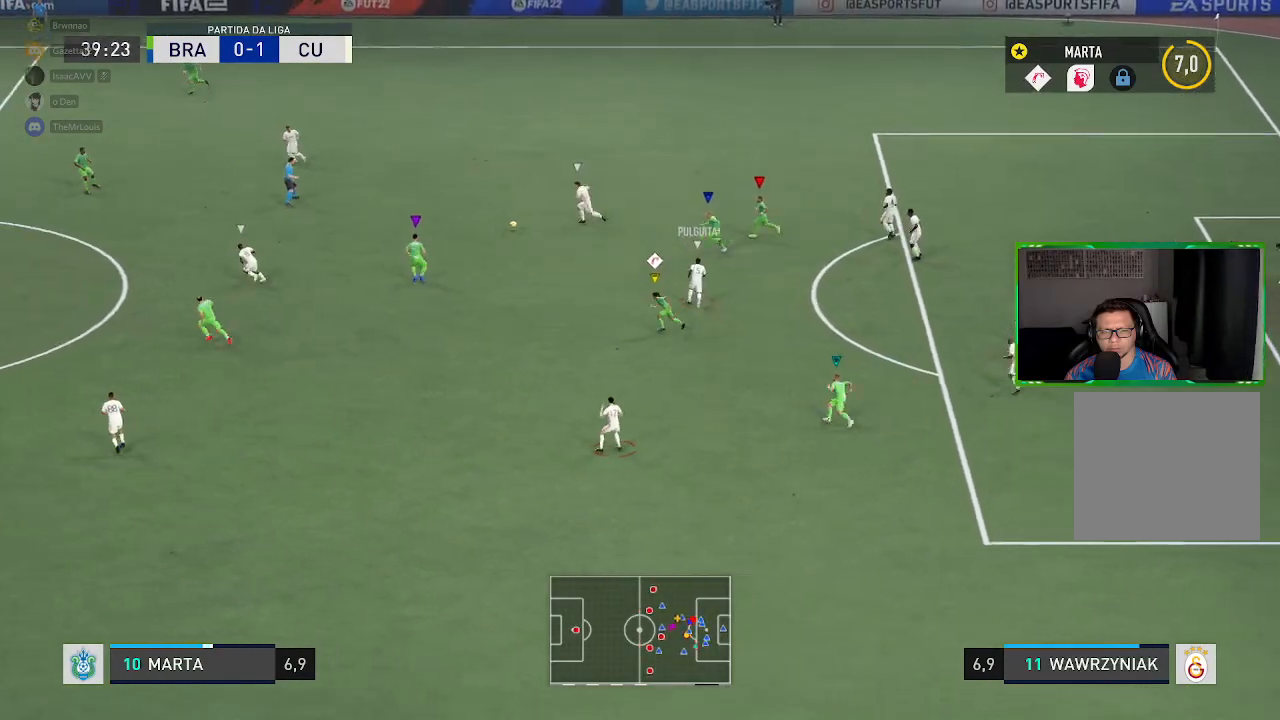
{"buttons": ["R1"], "left_stick": "left", "right_stick": "center", "events": []}
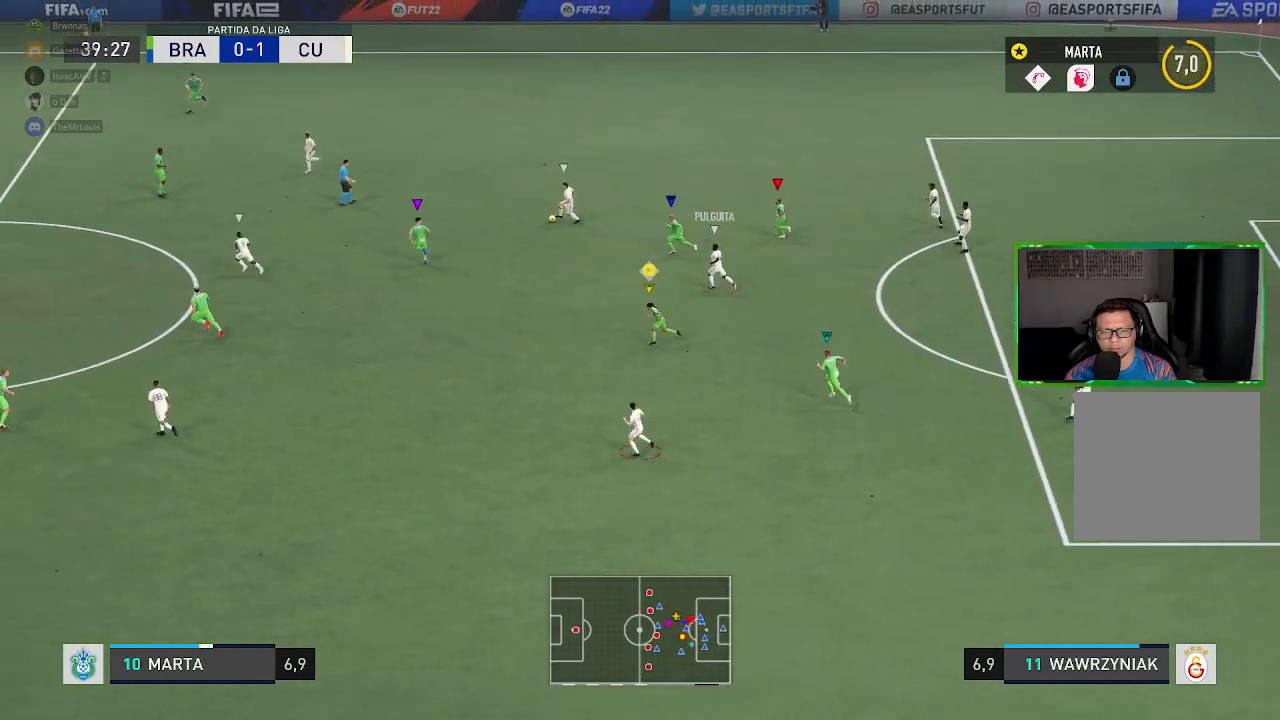
{"buttons": ["R1"], "left_stick": "left", "right_stick": "center", "events": []}
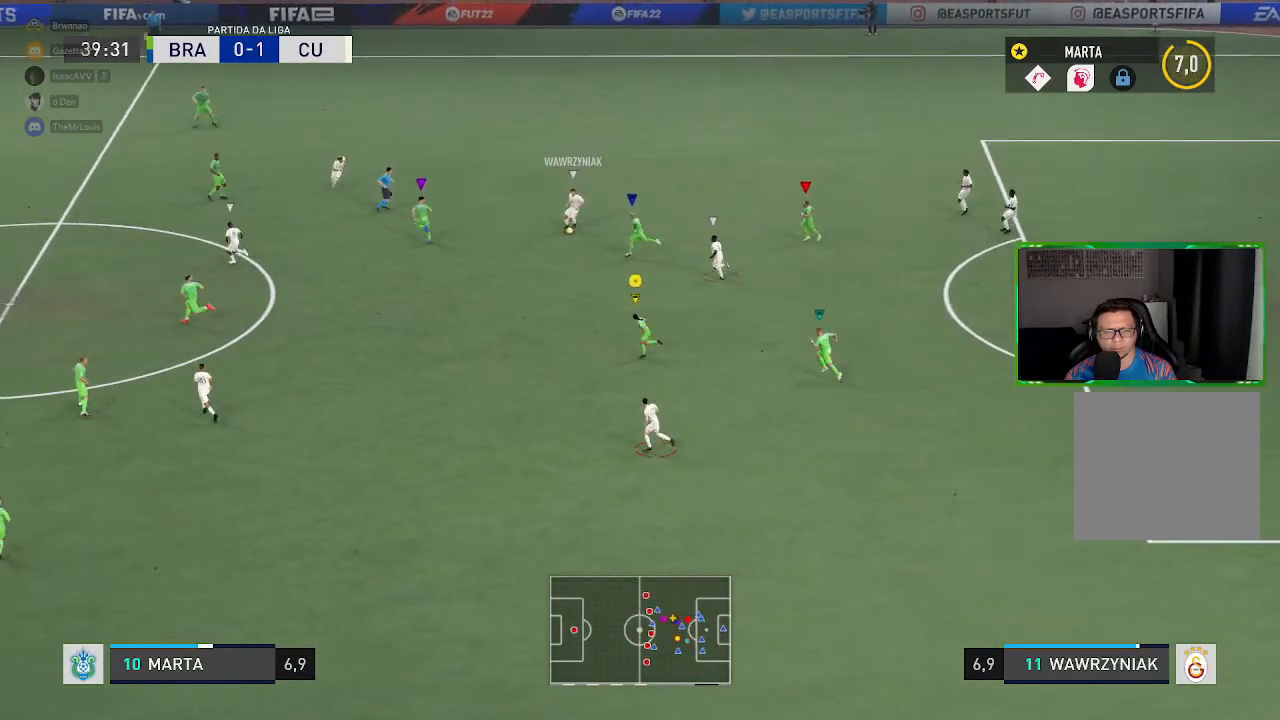
{"buttons": ["R1"], "left_stick": "left", "right_stick": "center", "events": []}
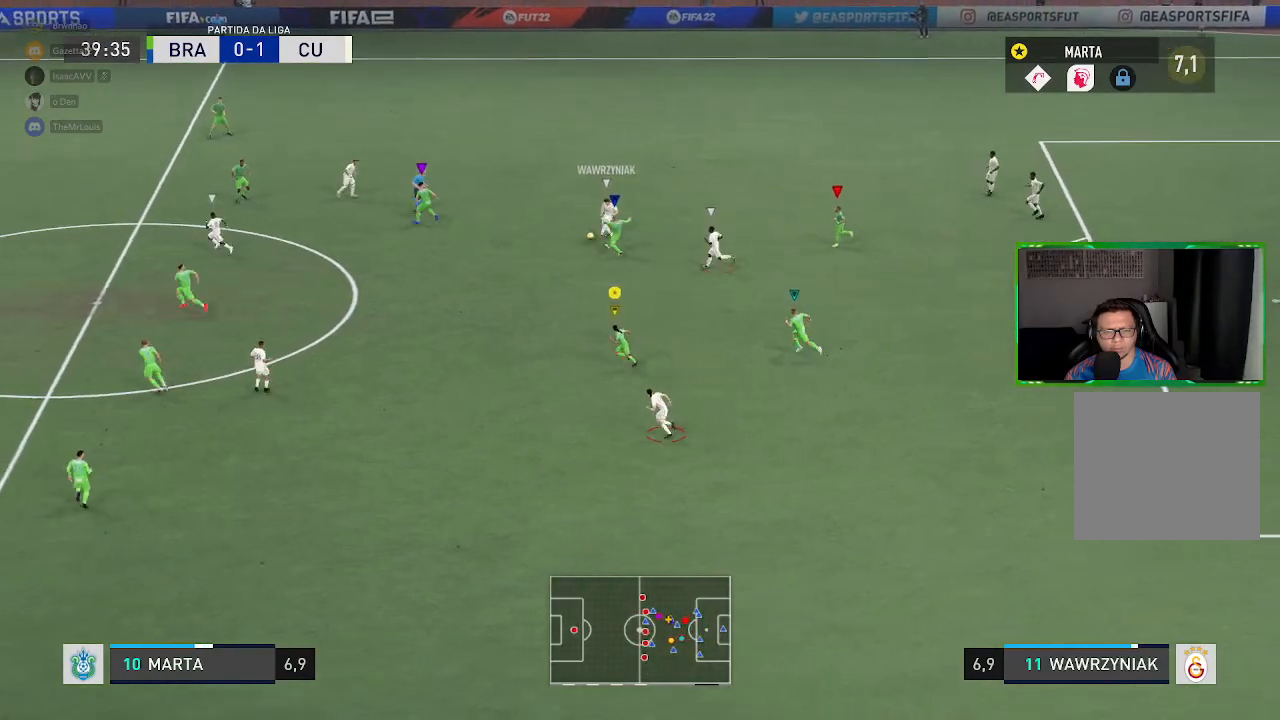
{"buttons": ["L2", "R2"], "left_stick": "down-left", "right_stick": "center", "events": [[50, "L2", "down"], [117, "R1", "up"], [184, "R2", "down"], [184, "left_stick", "down-left"]]}
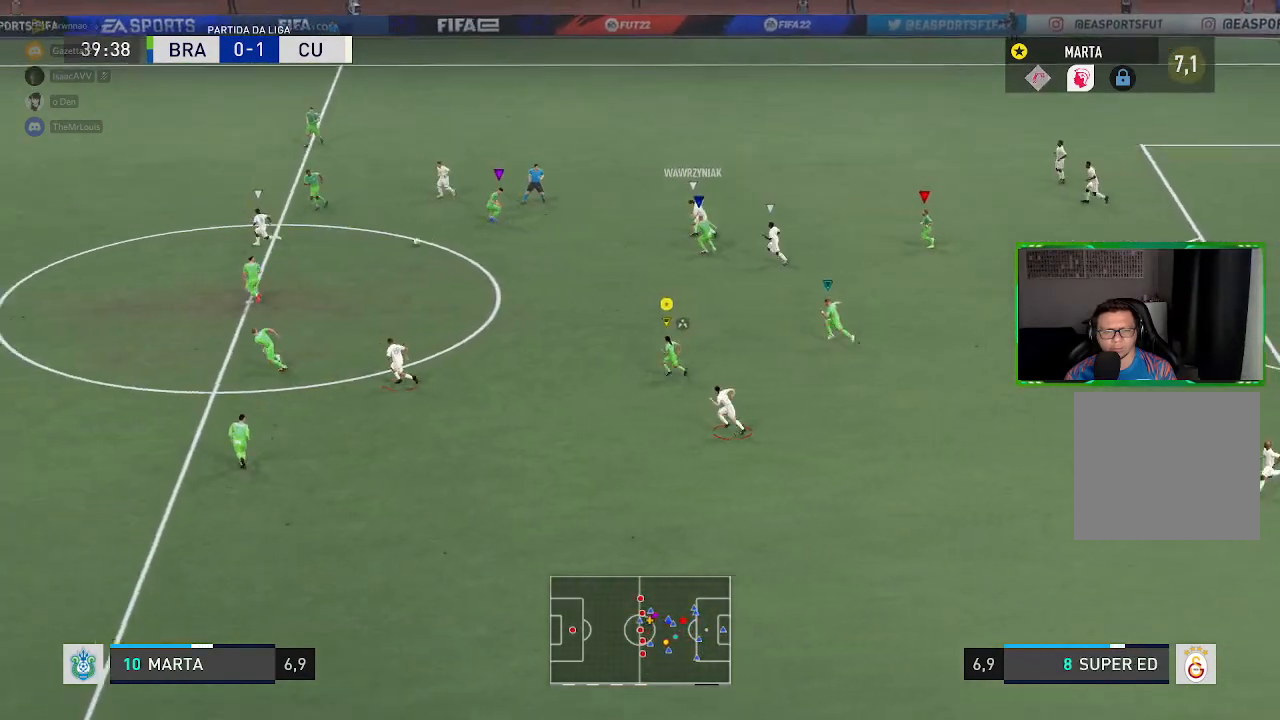
{"buttons": ["R1"], "left_stick": "left", "right_stick": "center", "events": [[83, "R2", "up"], [250, "L2", "up"], [283, "left_stick", "left"], [383, "R1", "down"]]}
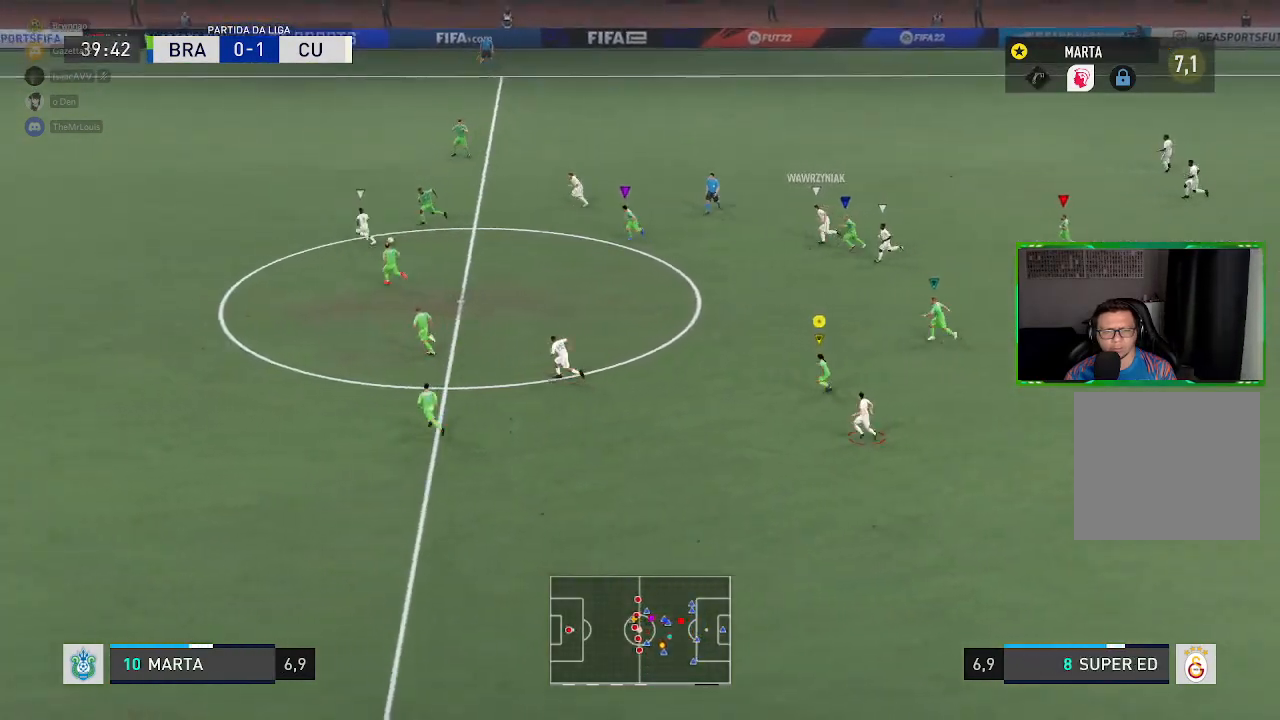
{"buttons": ["R1"], "left_stick": "left", "right_stick": "center", "events": []}
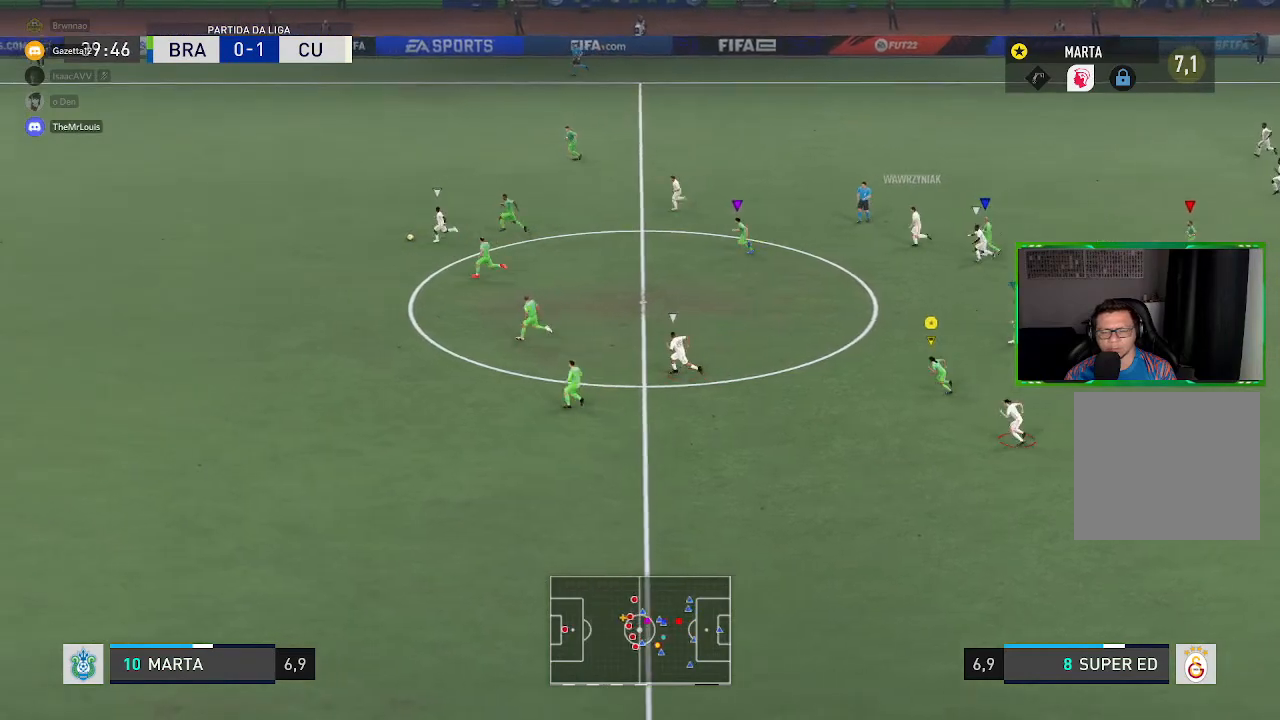
{"buttons": ["R1"], "left_stick": "left", "right_stick": "center", "events": []}
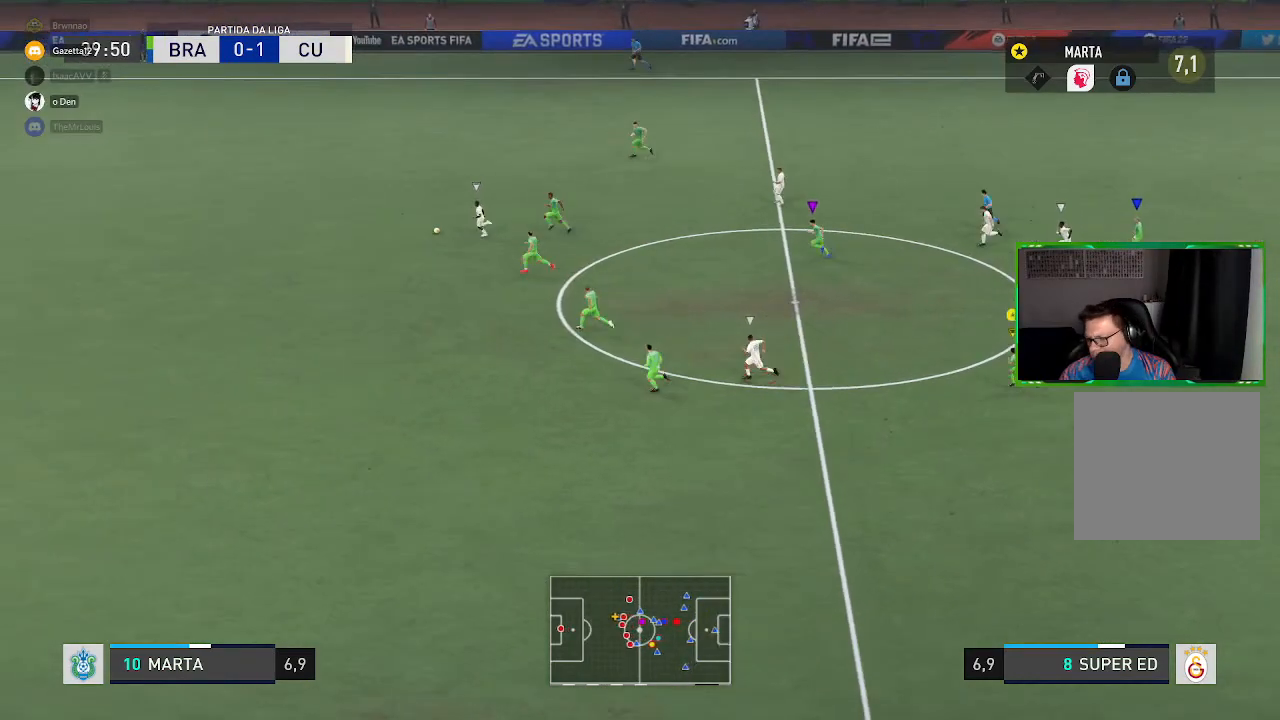
{"buttons": ["R1"], "left_stick": "left", "right_stick": "center", "events": []}
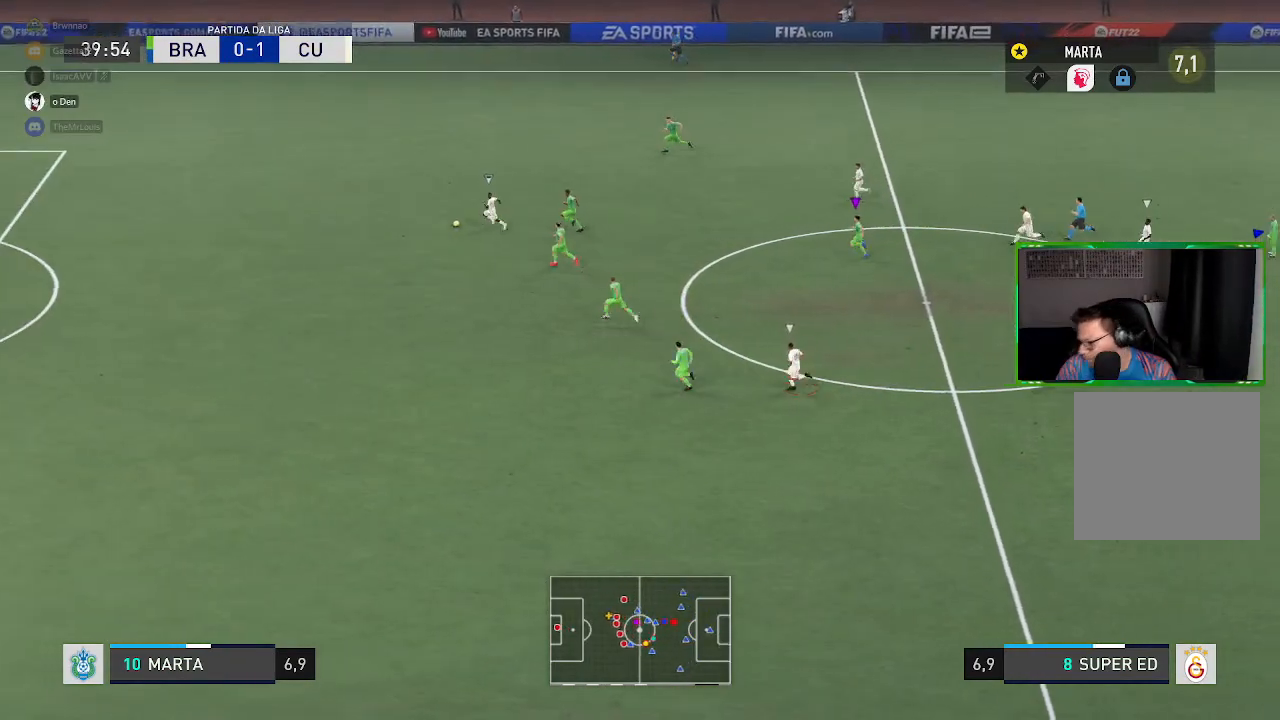
{"buttons": ["R1"], "left_stick": "left", "right_stick": "center", "events": []}
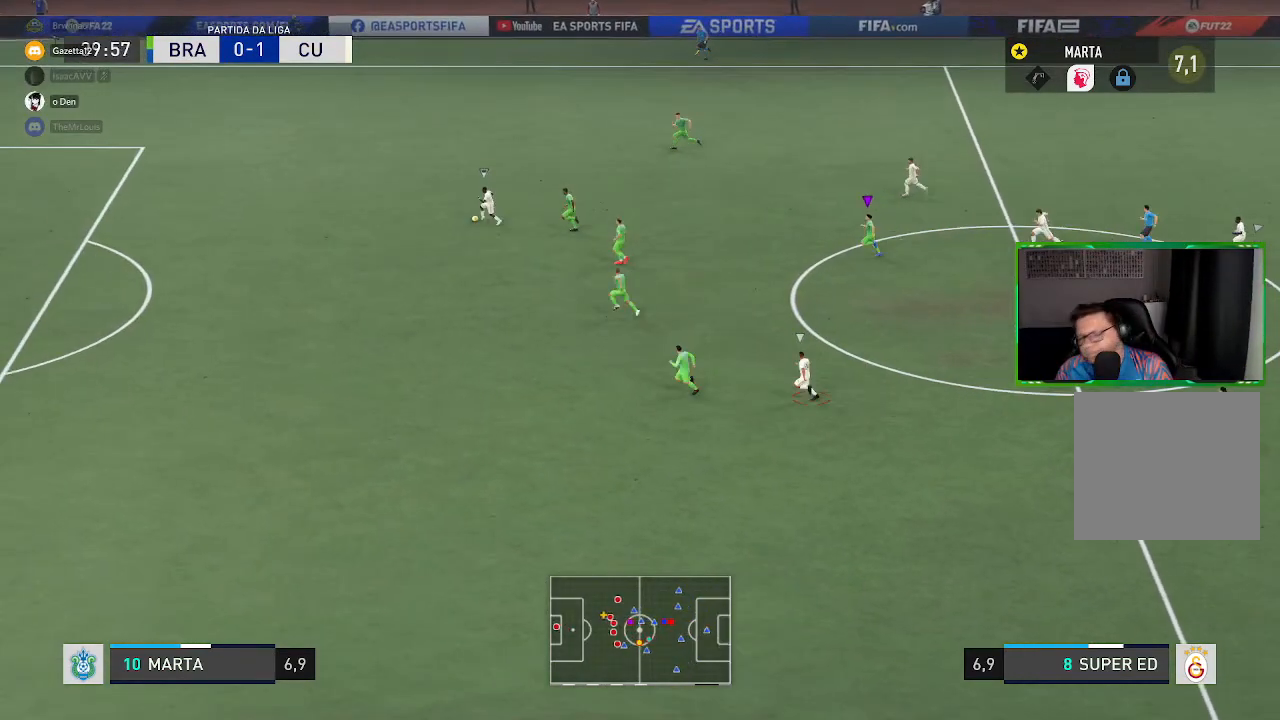
{"buttons": ["R1"], "left_stick": "left", "right_stick": "center", "events": []}
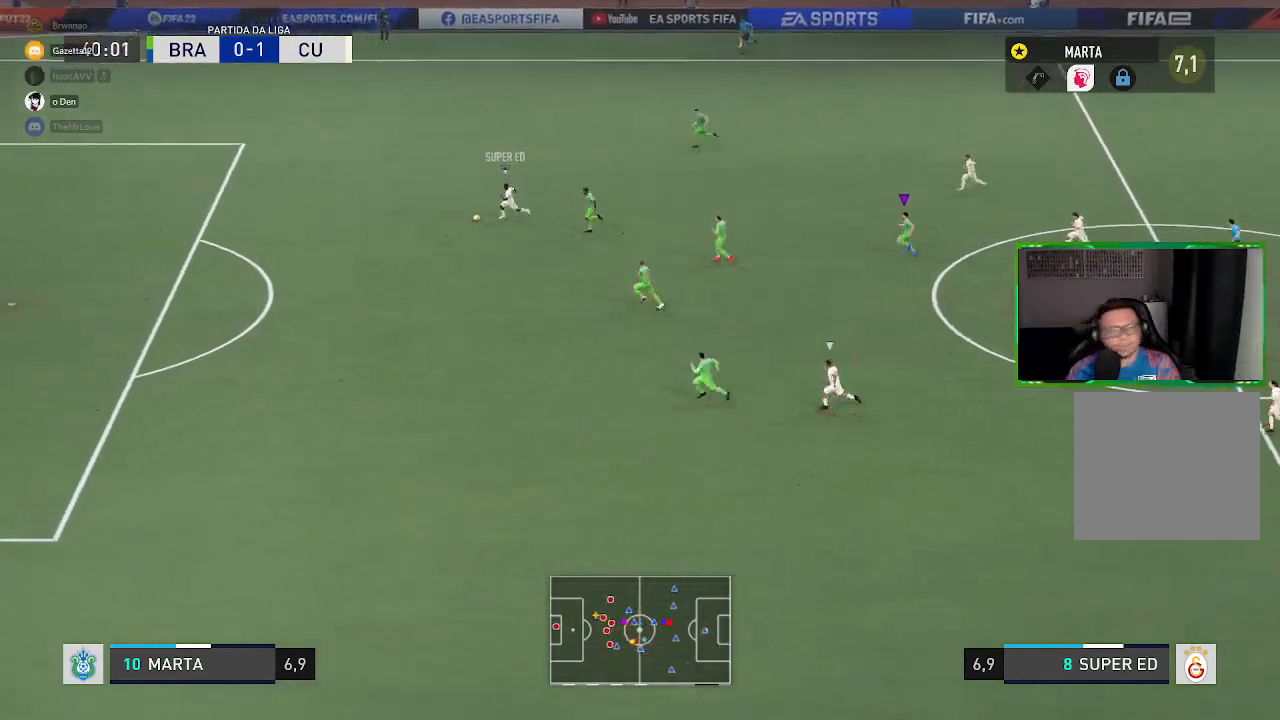
{"buttons": ["L1", "R1"], "left_stick": "left", "right_stick": "center", "events": [[450, "L1", "down"]]}
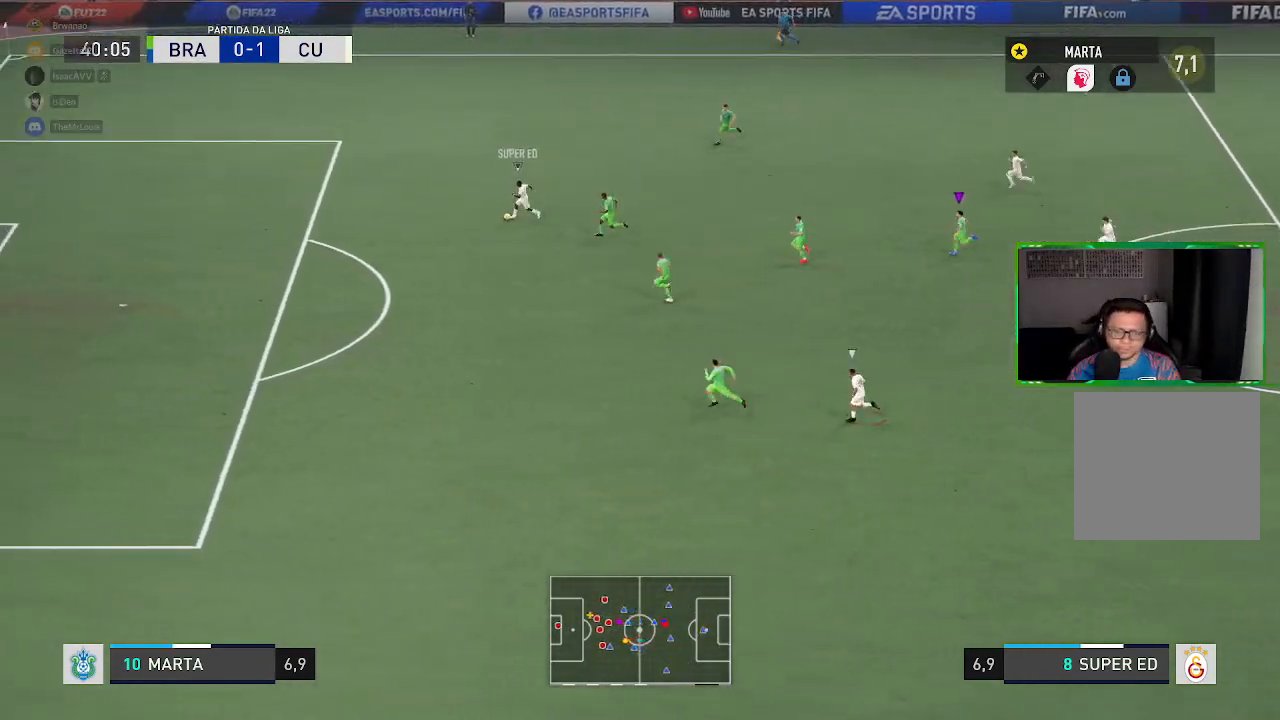
{"buttons": ["L1", "R1"], "left_stick": "left", "right_stick": "center", "events": []}
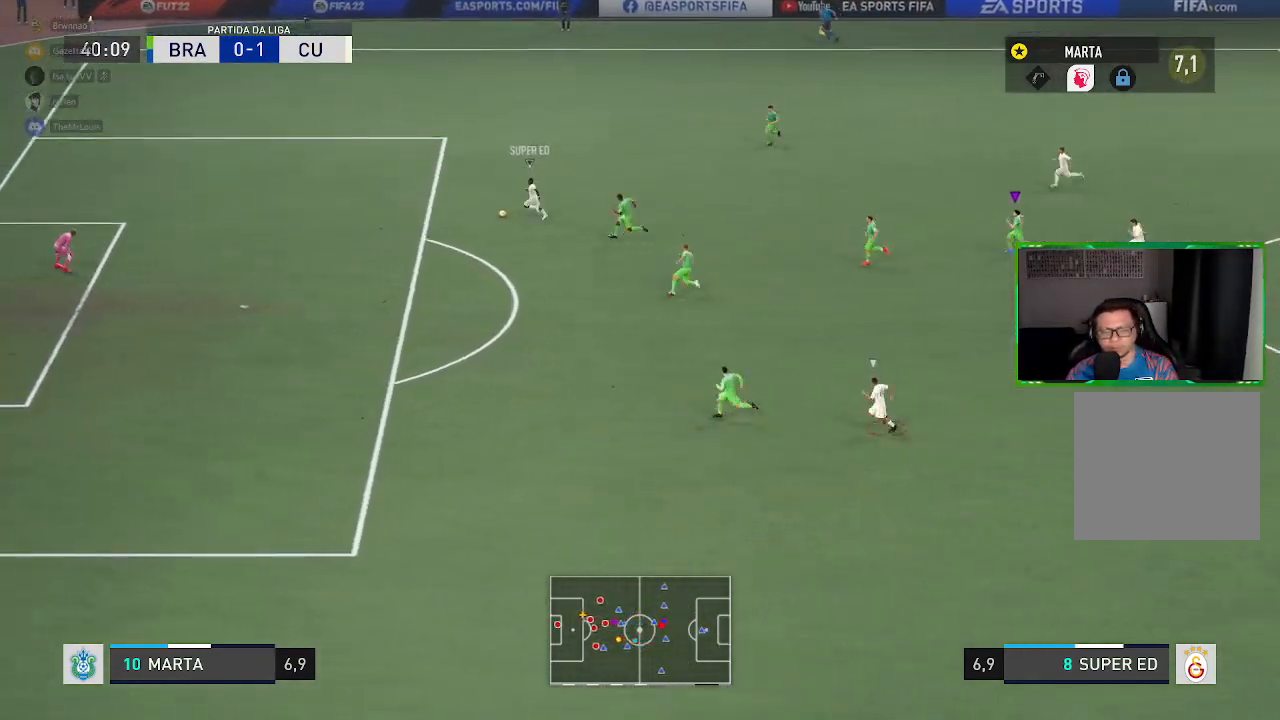
{"buttons": ["L1"], "left_stick": "left", "right_stick": "center", "events": [[484, "R1", "up"]]}
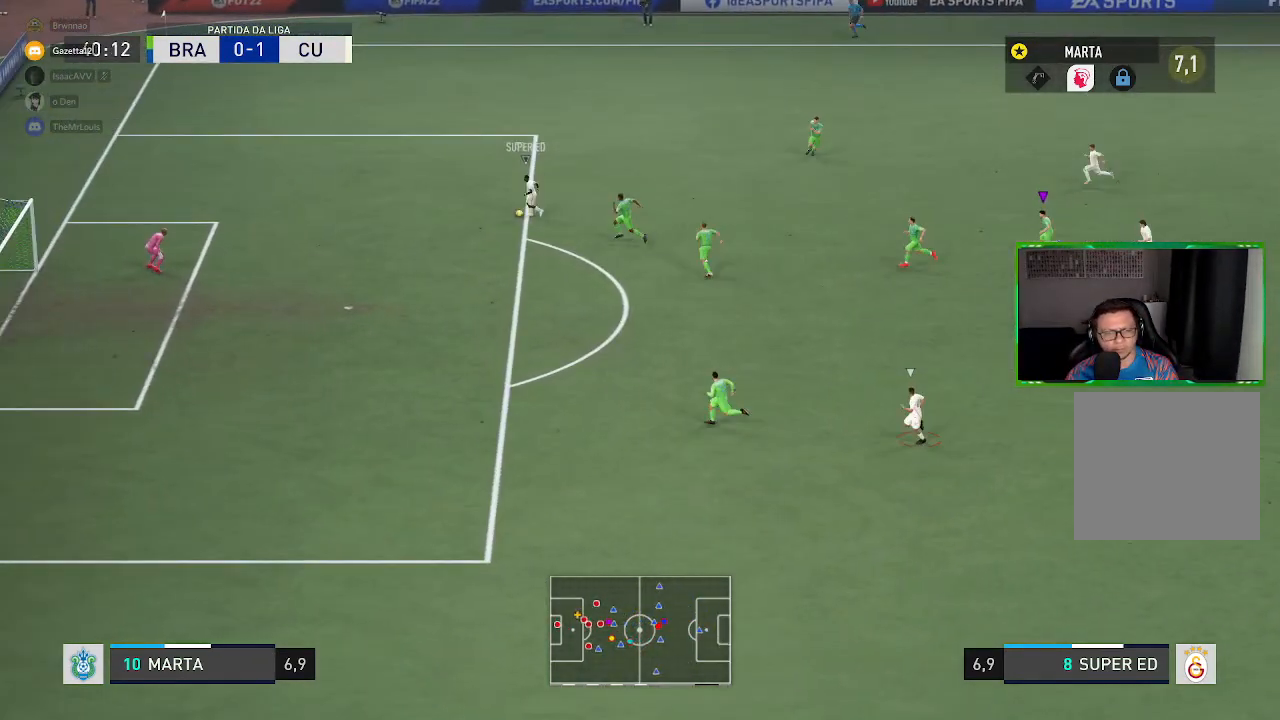
{"buttons": ["L1", "R3"], "left_stick": "center", "right_stick": "down", "events": [[351, "R3", "down"], [351, "left_stick", "center"], [451, "right_stick", "down"]]}
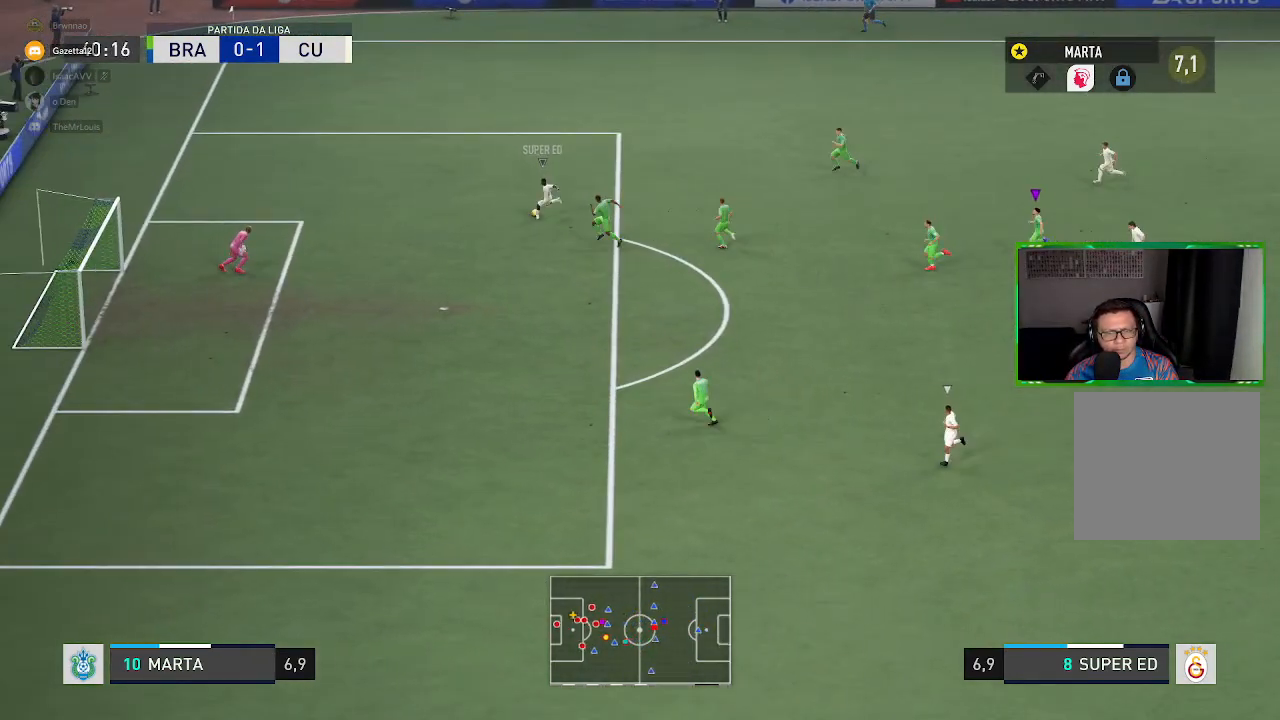
{"buttons": ["L1", "L2", "R3"], "left_stick": "center", "right_stick": "down", "events": [[83, "R3", "up"], [116, "right_stick", "center"], [350, "right_stick", "down"], [417, "L2", "down"], [450, "R3", "down"]]}
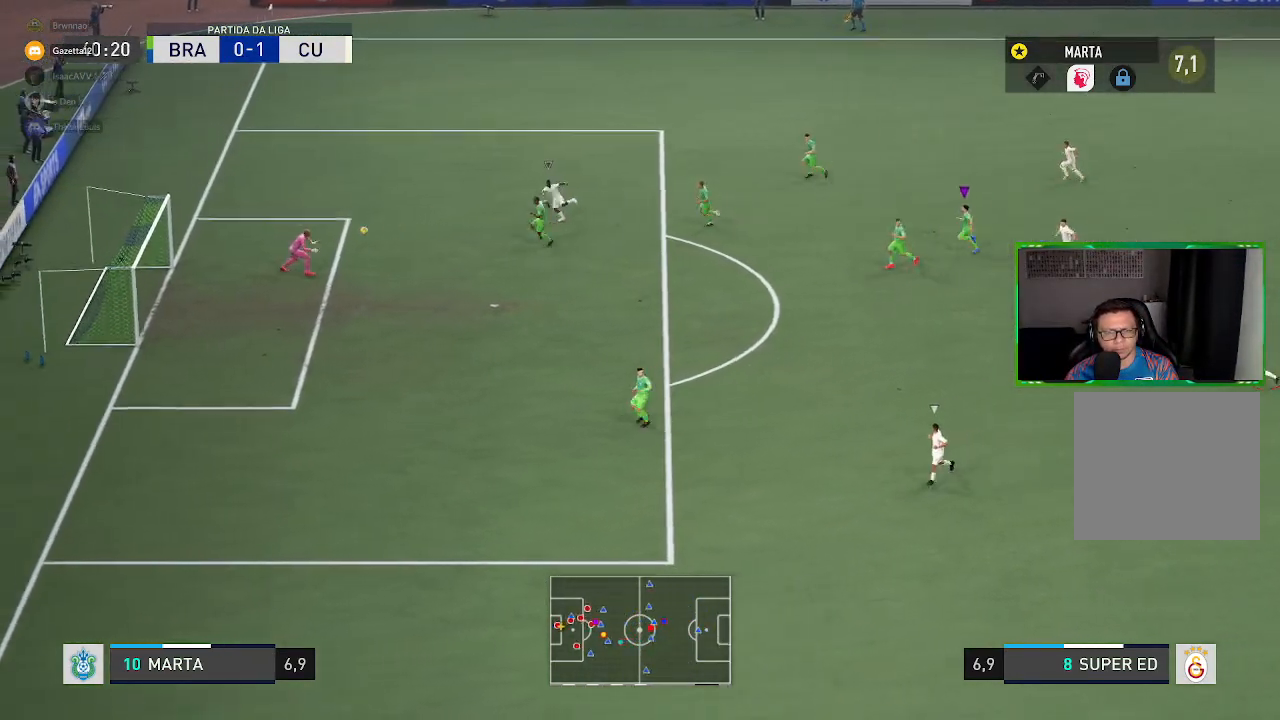
{"buttons": ["L1"], "left_stick": "center", "right_stick": "center", "events": [[84, "right_stick", "down-right"], [150, "R3", "up"], [217, "right_stick", "center"], [417, "L2", "up"]]}
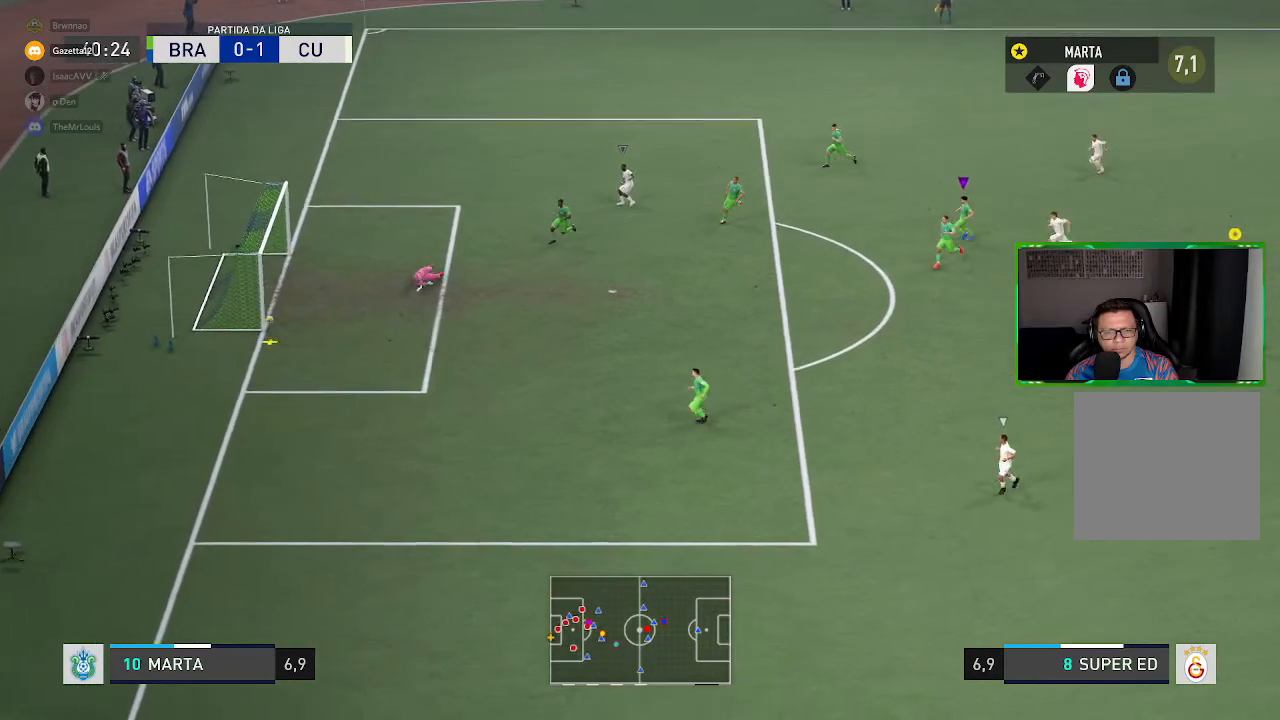
{"buttons": ["L1", "R1"], "left_stick": "down-left", "right_stick": "center", "events": [[450, "R1", "down"], [484, "left_stick", "down-left"]]}
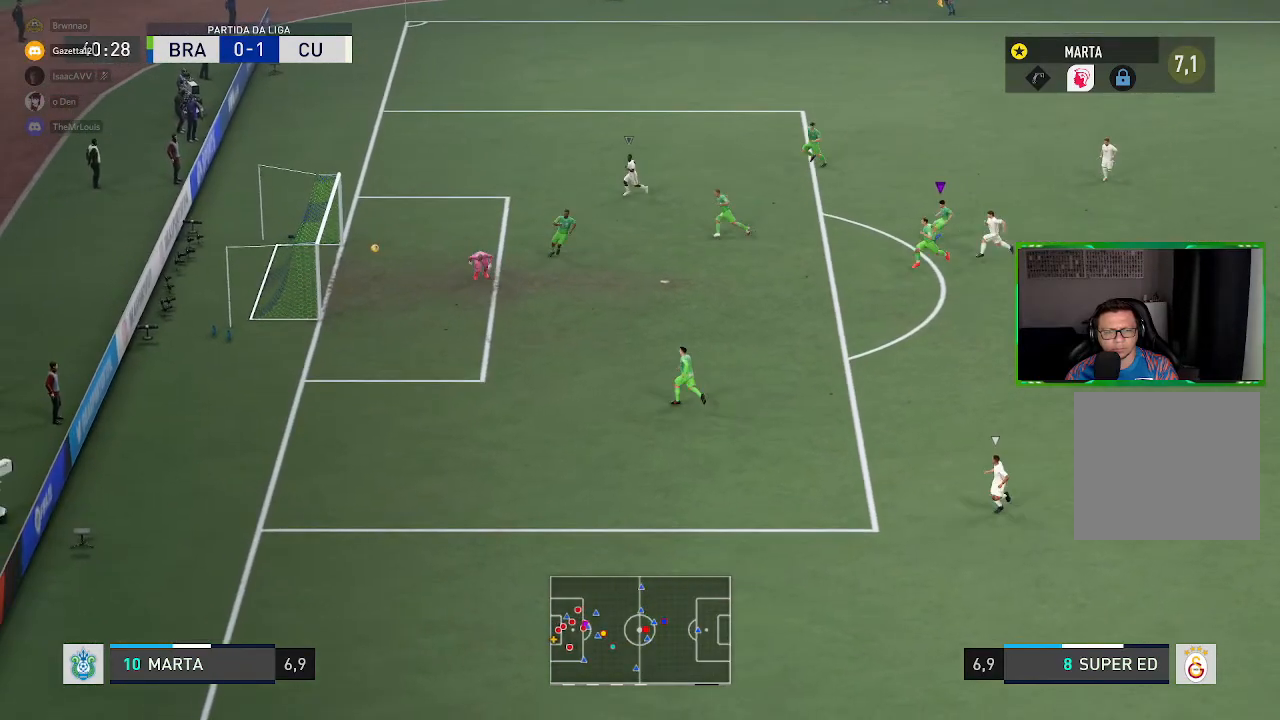
{"buttons": ["R1"], "left_stick": "down-left", "right_stick": "center", "events": [[184, "L1", "up"]]}
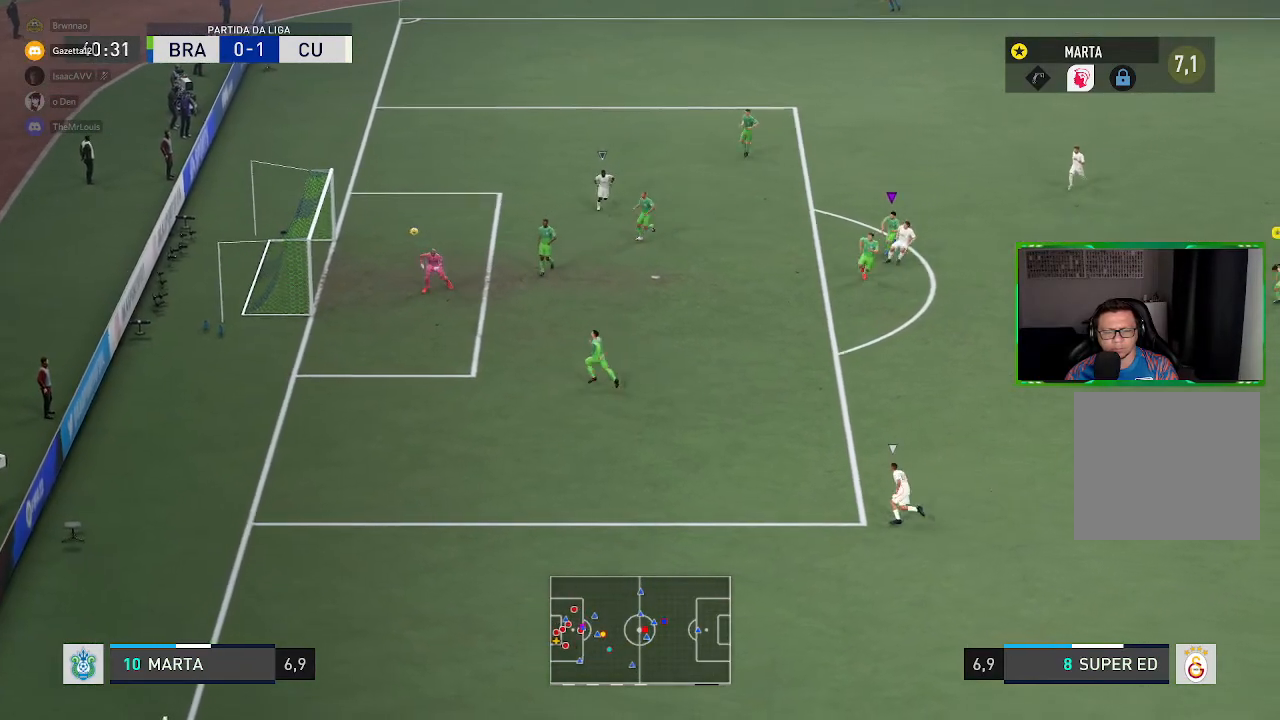
{"buttons": ["R1"], "left_stick": "down-left", "right_stick": "center", "events": []}